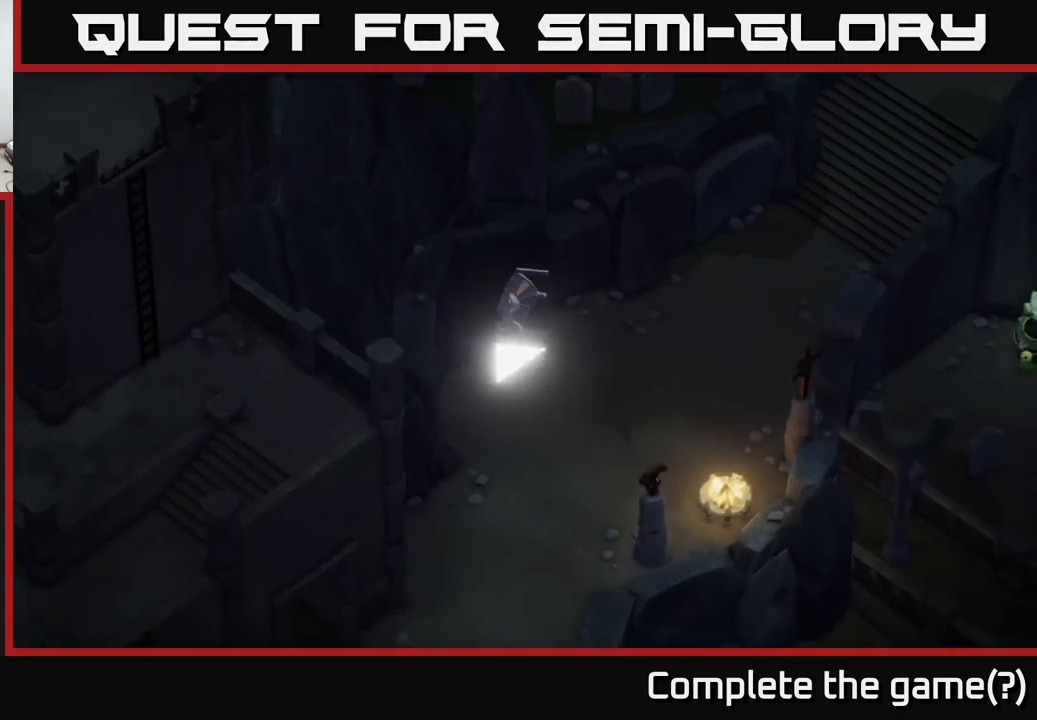
Gameplay with a controller (Xbox layout); each line is a JSON object with the inputs held at the frame after it. "events" lists button and stick changes between this image and that frame as [ms after this image, input, new state], when the widget could be followed in between.
{"buttons": [], "left_stick": "right", "right_stick": "right", "events": [[267, "left_stick", "right"], [383, "right_stick", "up-right"], [500, "right_stick", "right"]]}
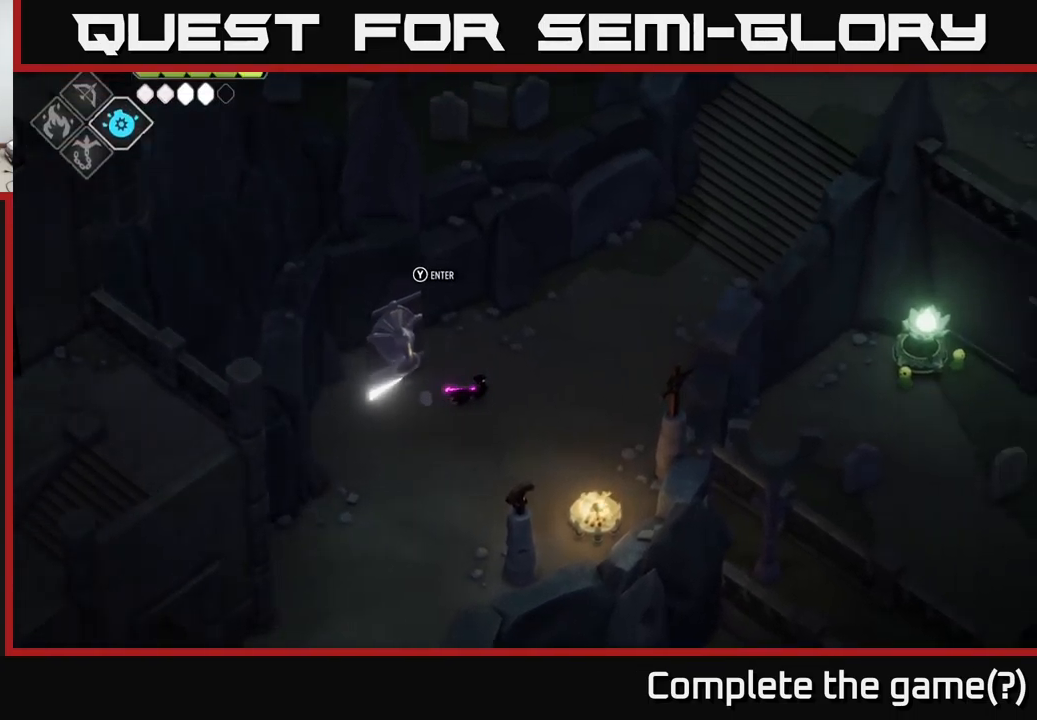
{"buttons": [], "left_stick": "right", "right_stick": "right", "events": []}
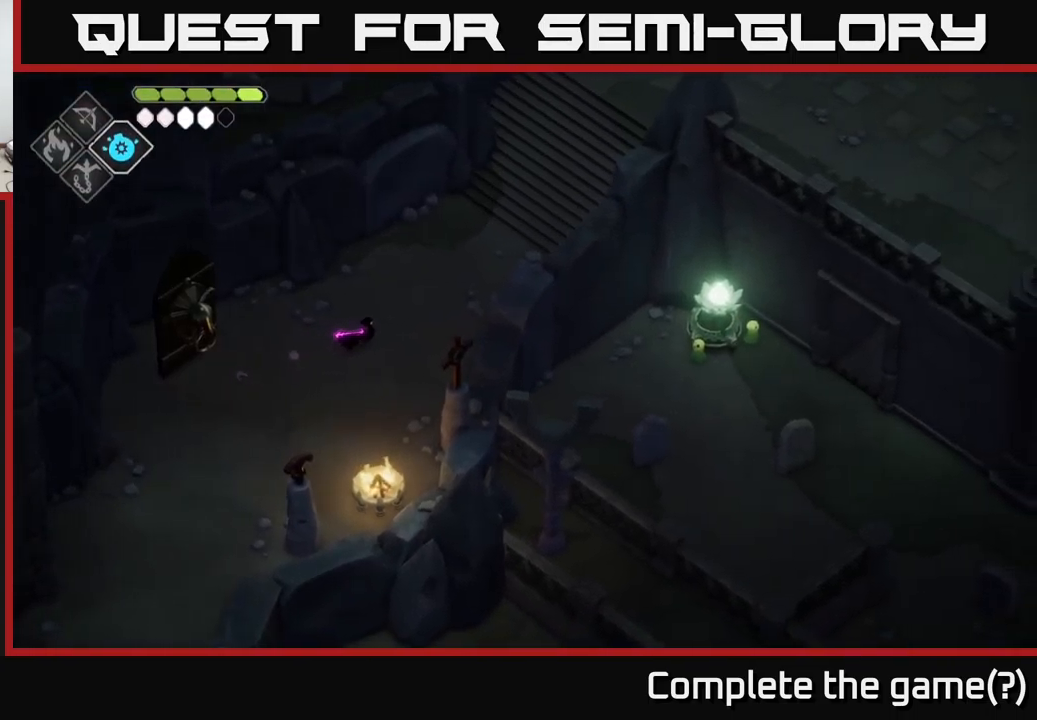
{"buttons": [], "left_stick": "up-right", "right_stick": "right", "events": [[150, "left_stick", "up-right"]]}
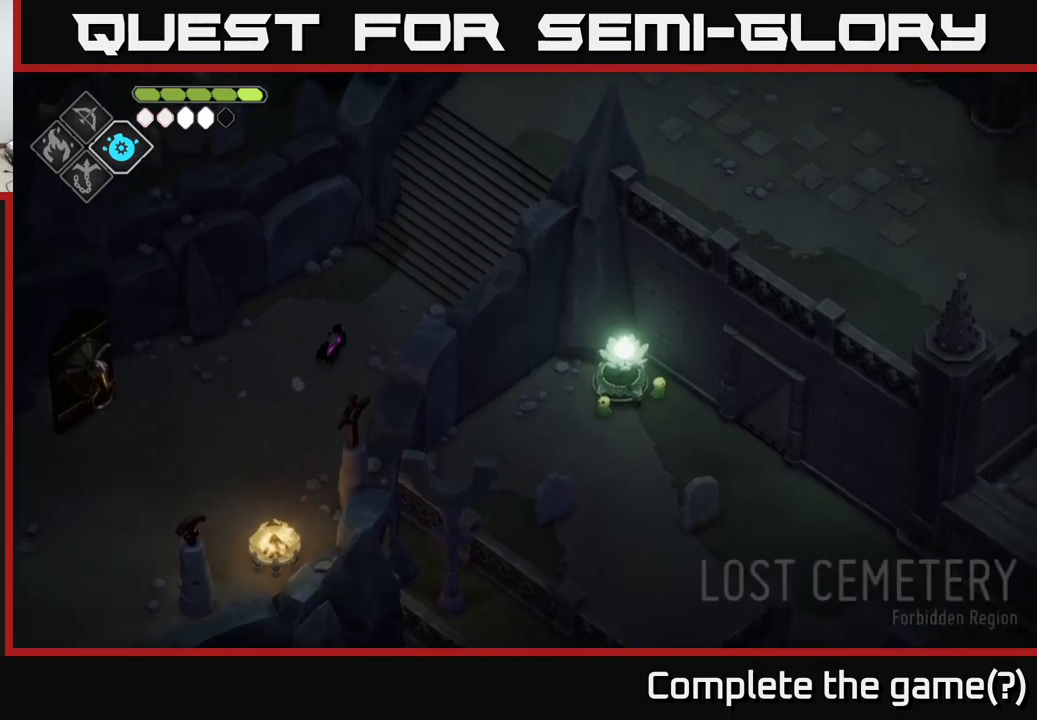
{"buttons": [], "left_stick": "up-right", "right_stick": "right", "events": [[134, "left_stick", "up"], [234, "left_stick", "up-right"]]}
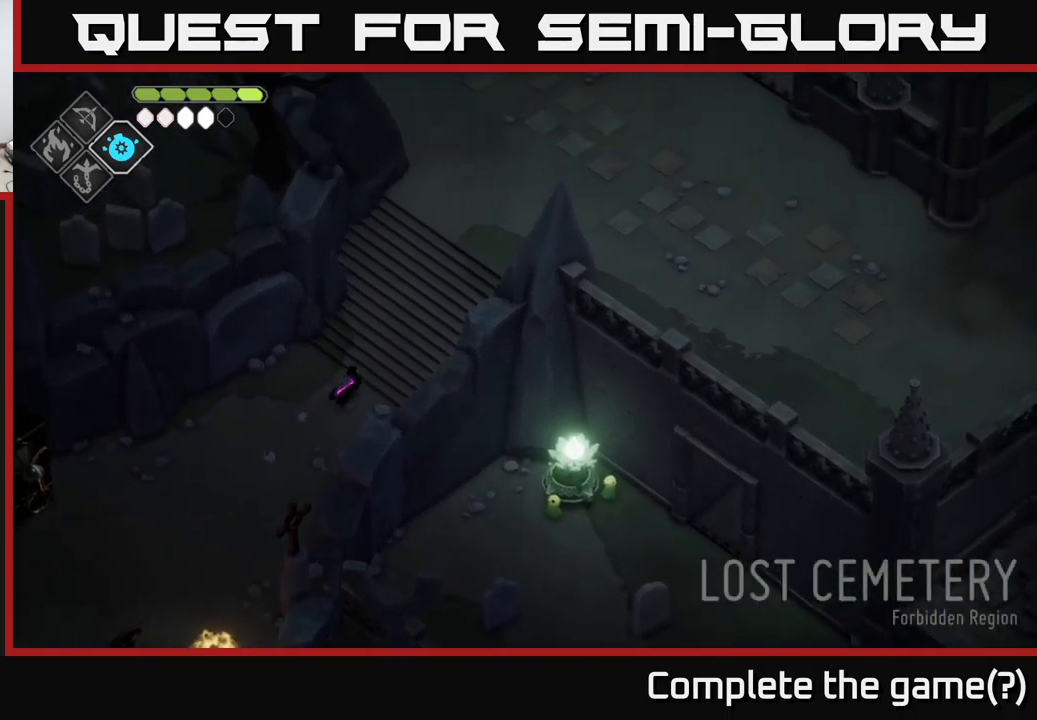
{"buttons": [], "left_stick": "up-right", "right_stick": "right", "events": []}
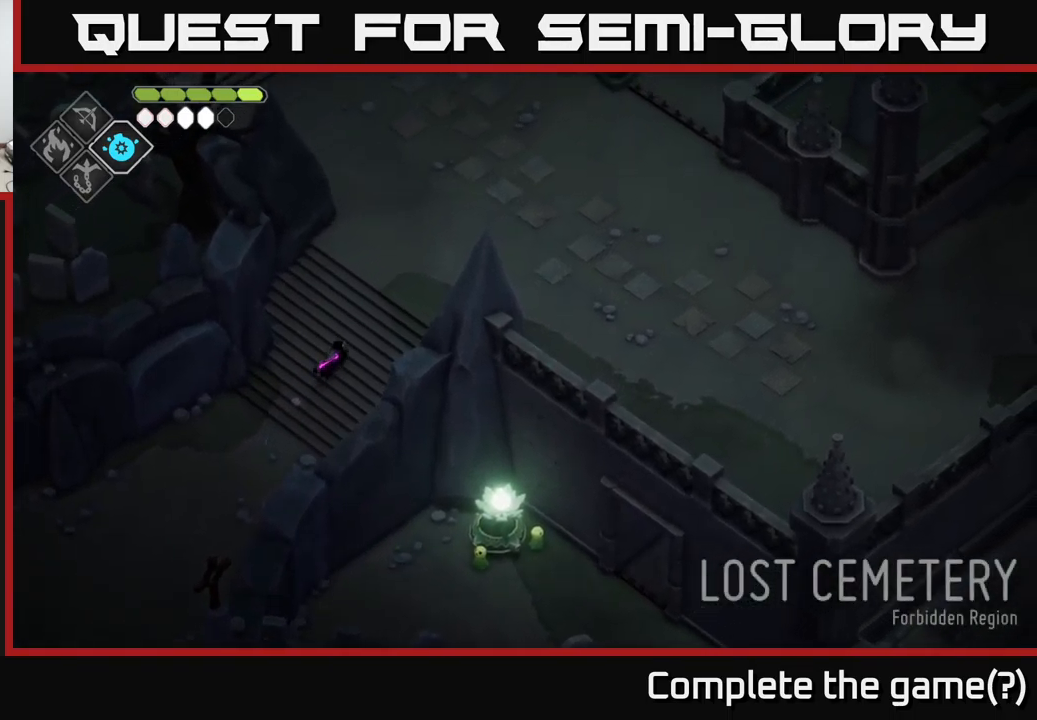
{"buttons": [], "left_stick": "up-right", "right_stick": "right", "events": []}
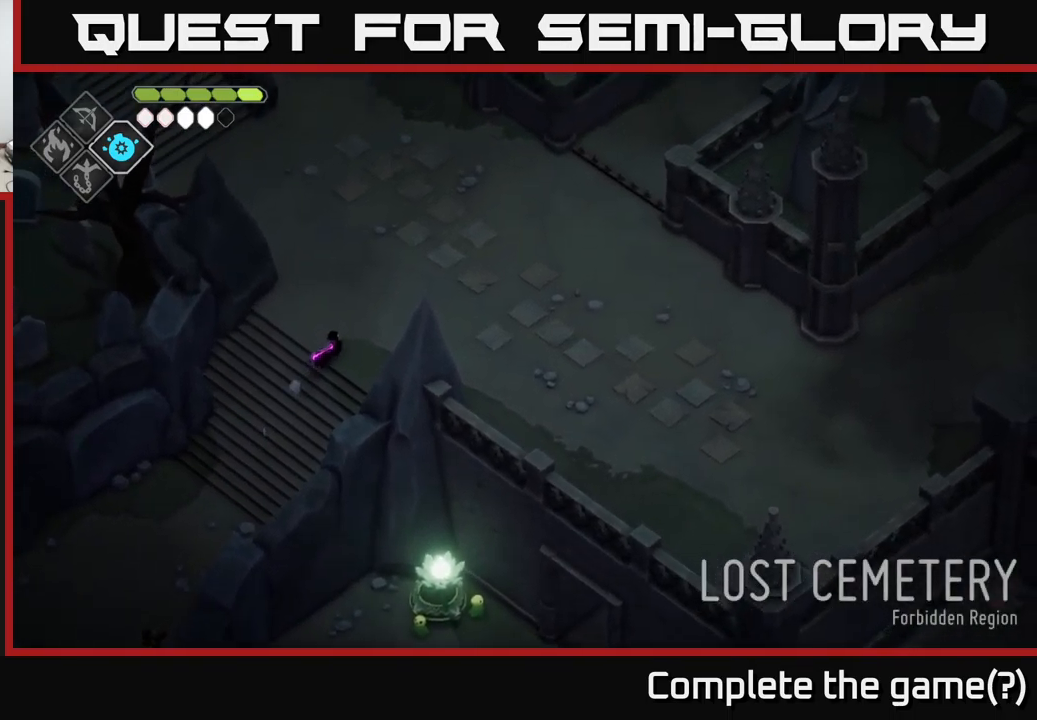
{"buttons": [], "left_stick": "down-right", "right_stick": "center", "events": [[50, "left_stick", "right"], [84, "right_stick", "center"], [267, "A", "down"], [367, "A", "up"], [500, "left_stick", "down-right"]]}
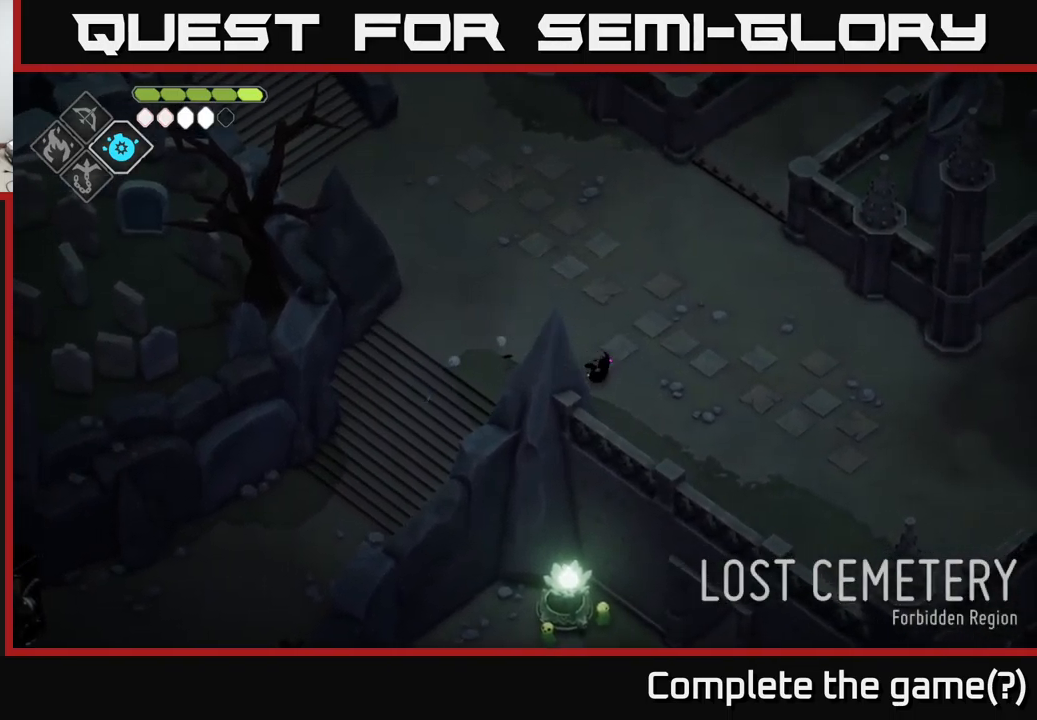
{"buttons": [], "left_stick": "down-right", "right_stick": "down-right", "events": [[67, "right_stick", "down-right"]]}
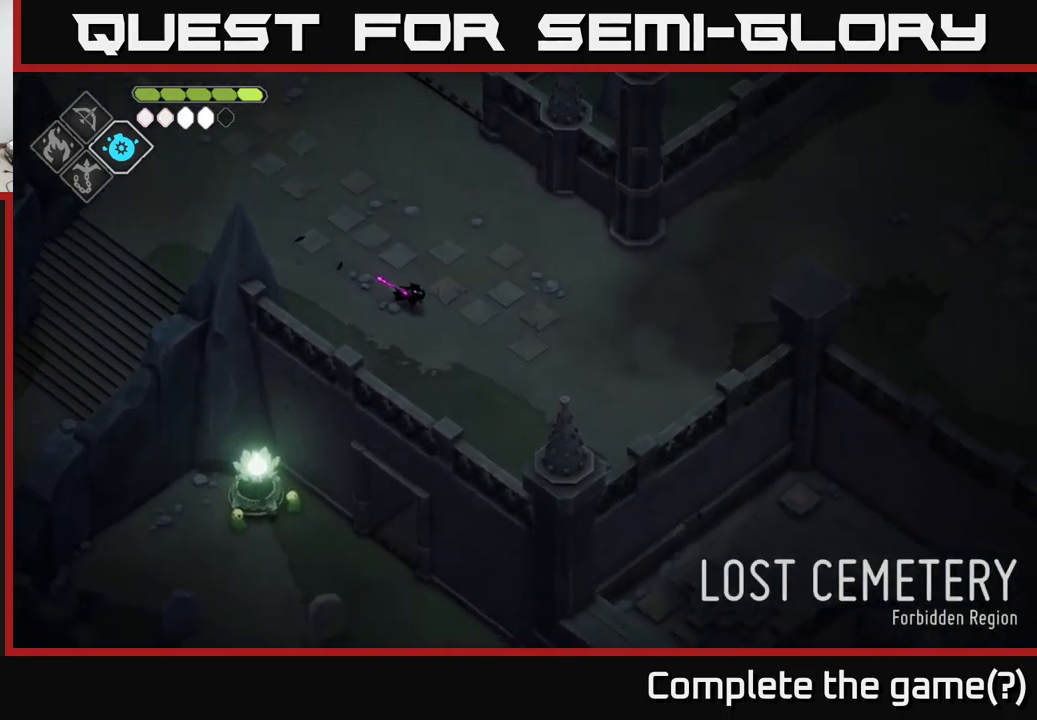
{"buttons": [], "left_stick": "down-right", "right_stick": "down-right", "events": []}
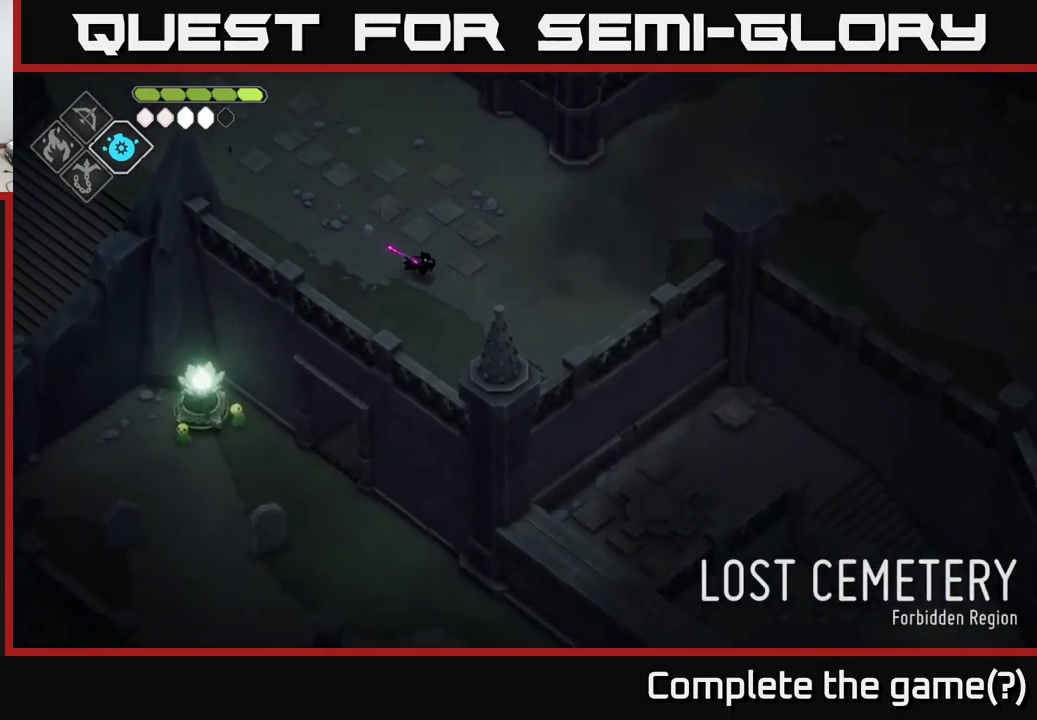
{"buttons": [], "left_stick": "down-right", "right_stick": "down-right", "events": []}
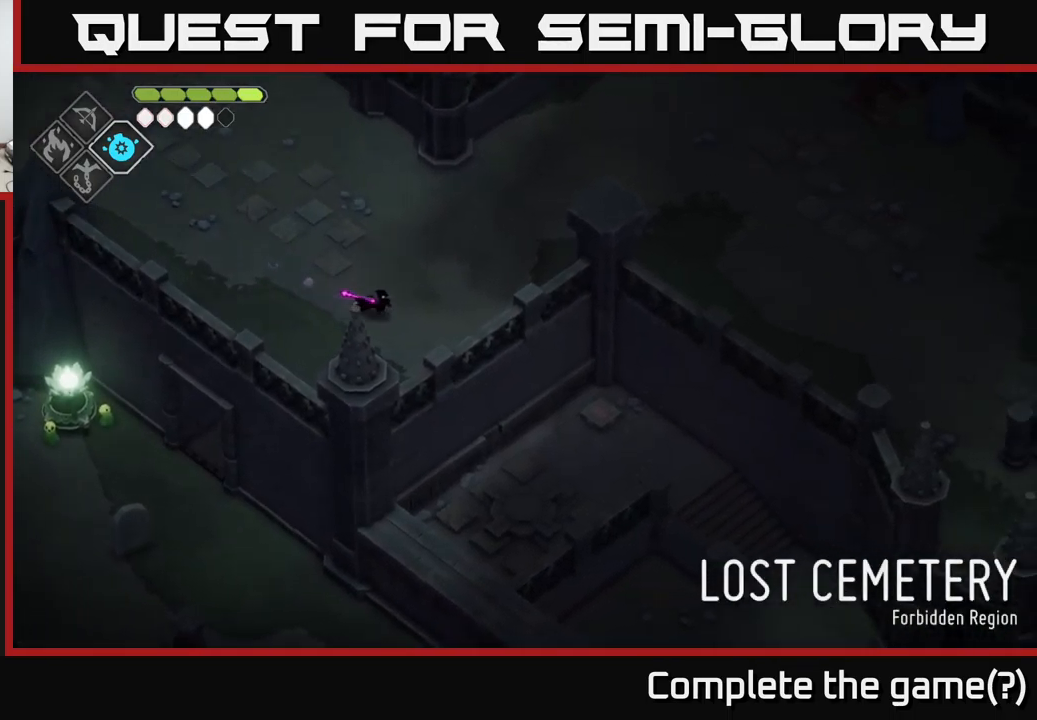
{"buttons": [], "left_stick": "right", "right_stick": "right", "events": [[317, "left_stick", "right"], [367, "right_stick", "right"]]}
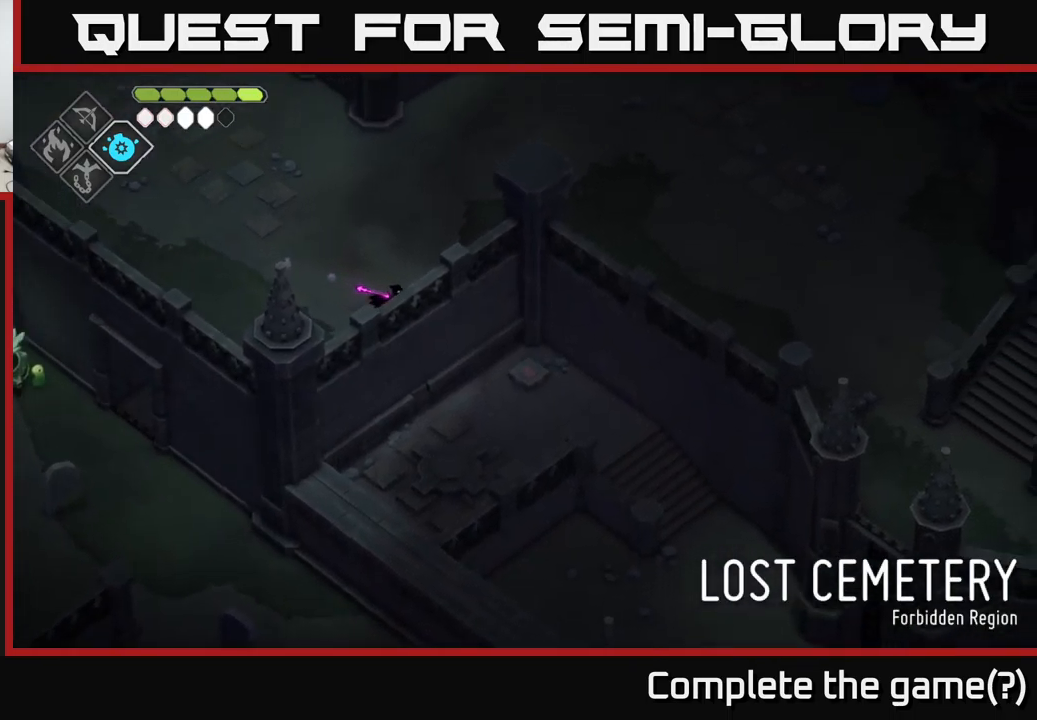
{"buttons": [], "left_stick": "up-right", "right_stick": "right", "events": [[67, "left_stick", "up-right"]]}
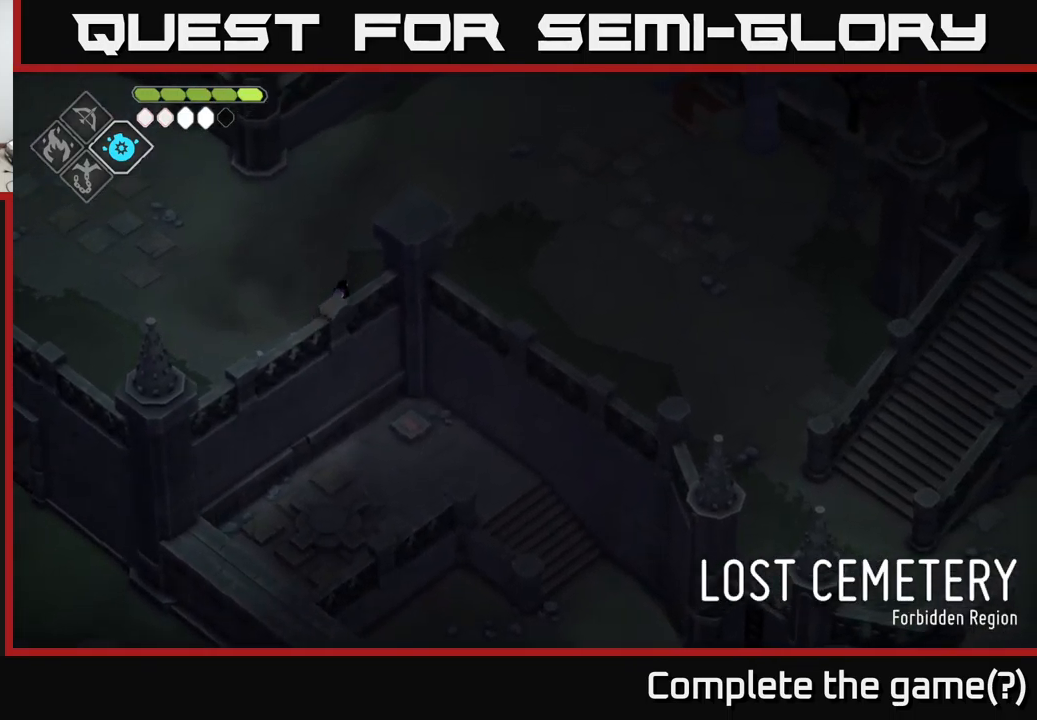
{"buttons": [], "left_stick": "up-right", "right_stick": "right", "events": []}
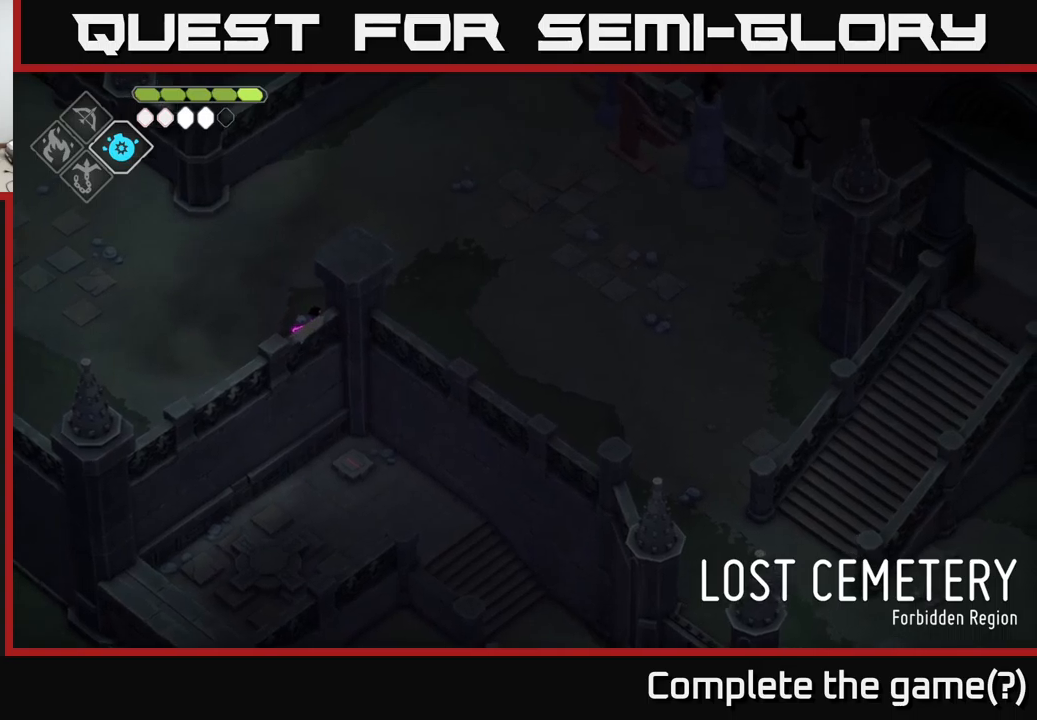
{"buttons": [], "left_stick": "up-right", "right_stick": "up-right", "events": [[233, "left_stick", "up"], [250, "right_stick", "up-right"], [416, "left_stick", "up-right"]]}
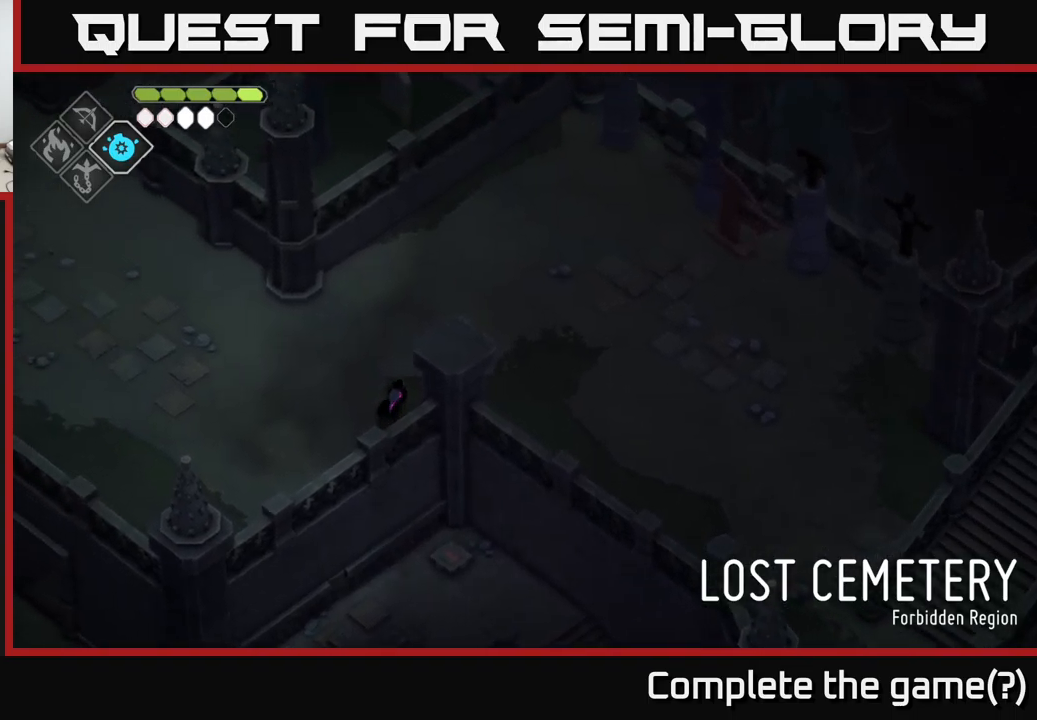
{"buttons": [], "left_stick": "right", "right_stick": "right", "events": [[300, "left_stick", "right"], [383, "right_stick", "right"]]}
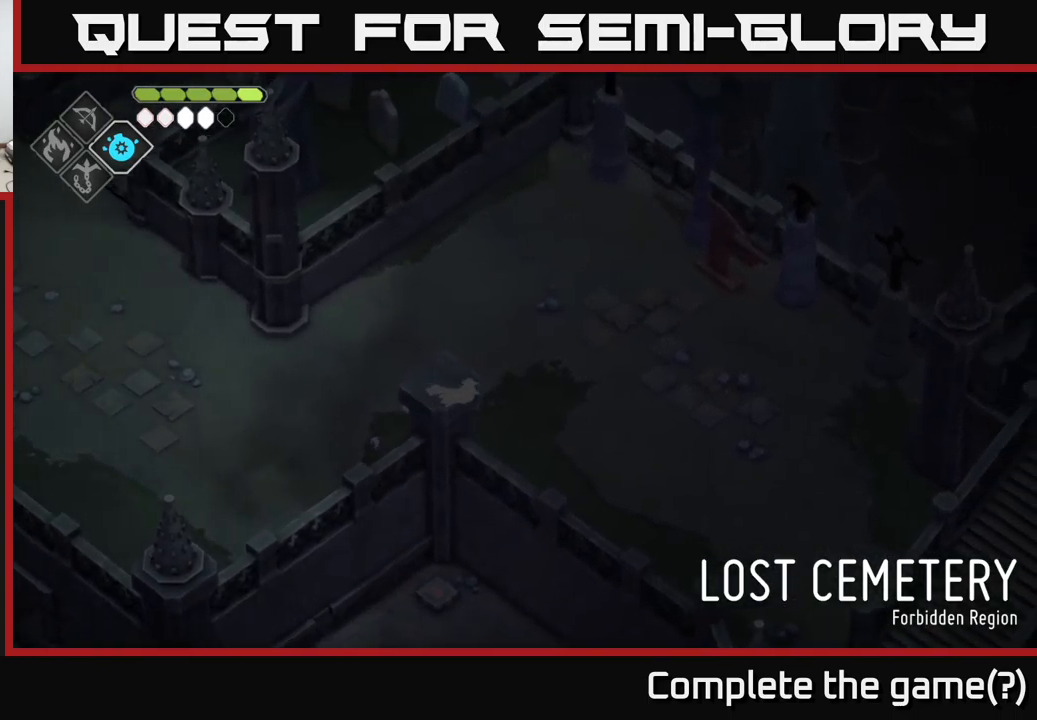
{"buttons": [], "left_stick": "down-right", "right_stick": "right", "events": [[100, "left_stick", "down-right"]]}
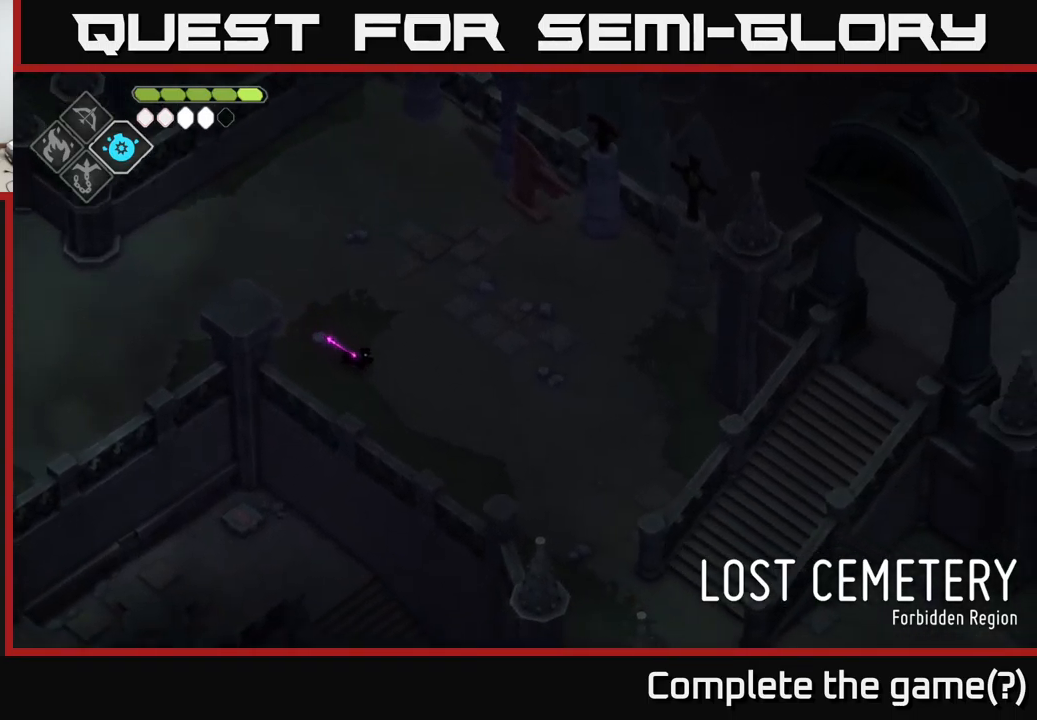
{"buttons": [], "left_stick": "down-right", "right_stick": "down-right", "events": [[100, "right_stick", "down-right"]]}
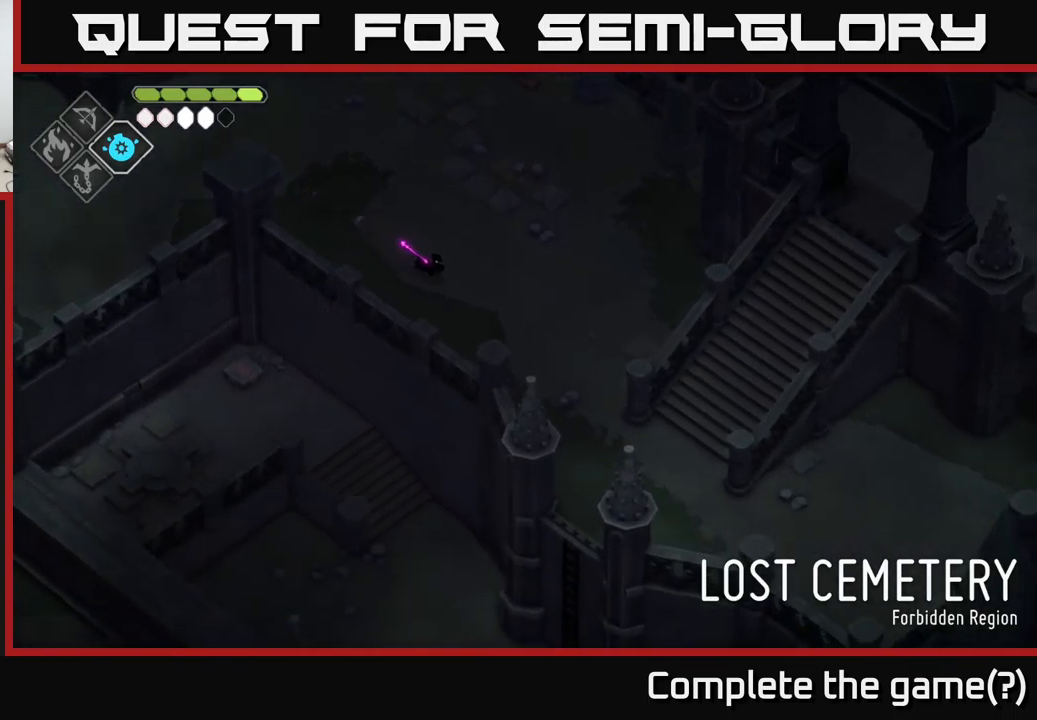
{"buttons": [], "left_stick": "down-right", "right_stick": "down-right", "events": []}
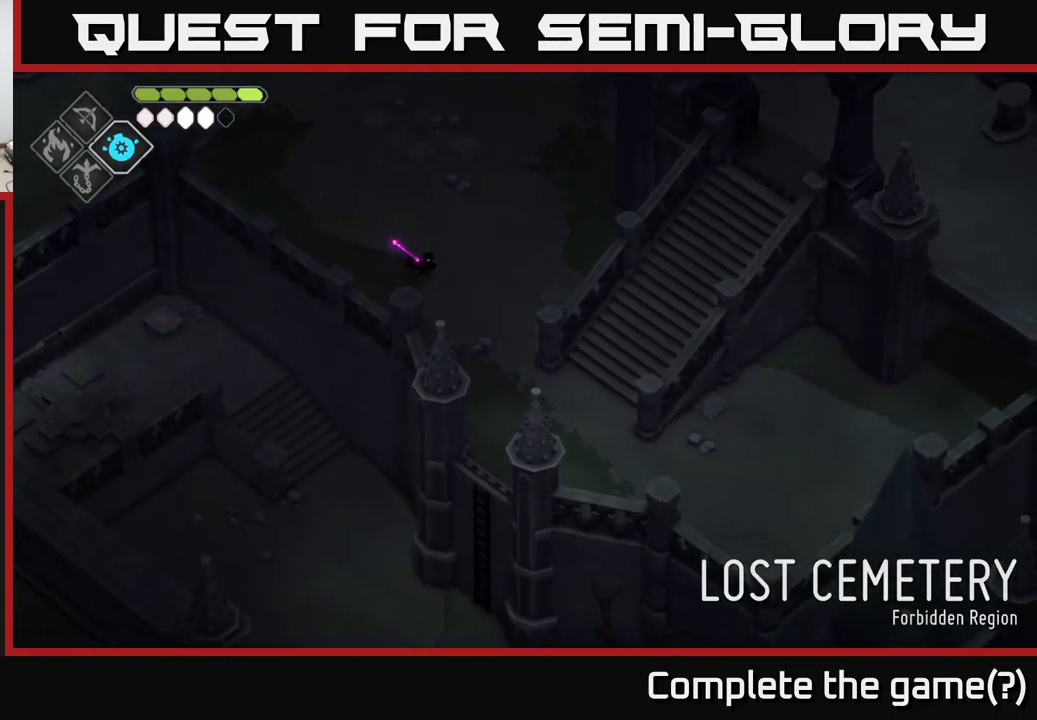
{"buttons": [], "left_stick": "down-right", "right_stick": "down-right", "events": []}
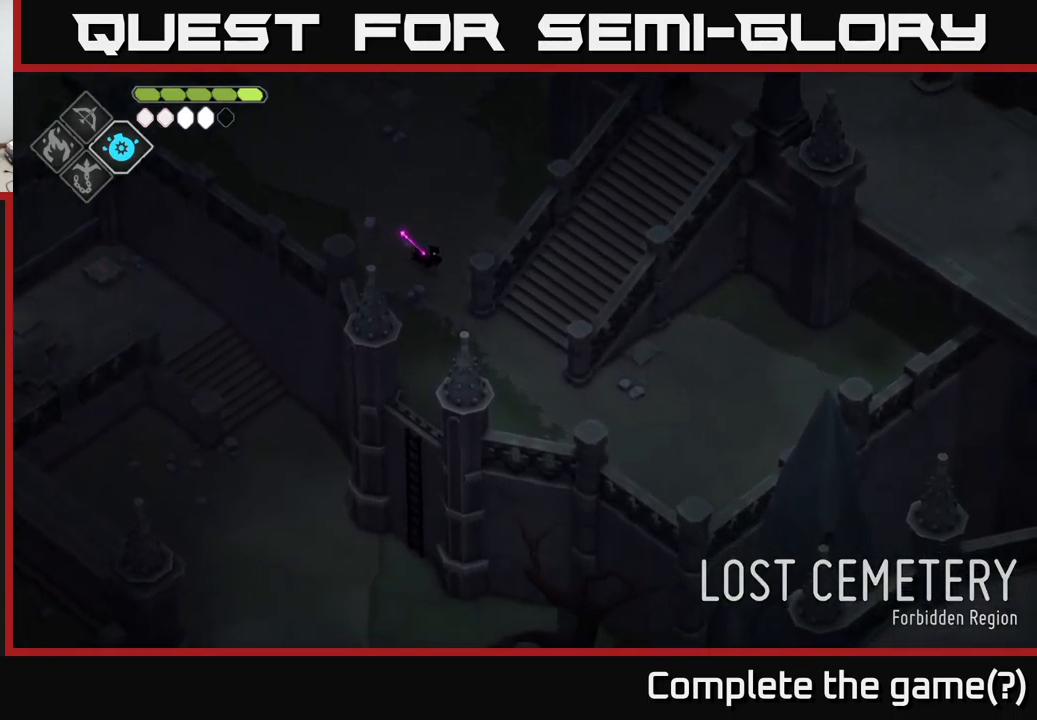
{"buttons": [], "left_stick": "down", "right_stick": "down", "events": [[50, "right_stick", "down"], [250, "left_stick", "down"]]}
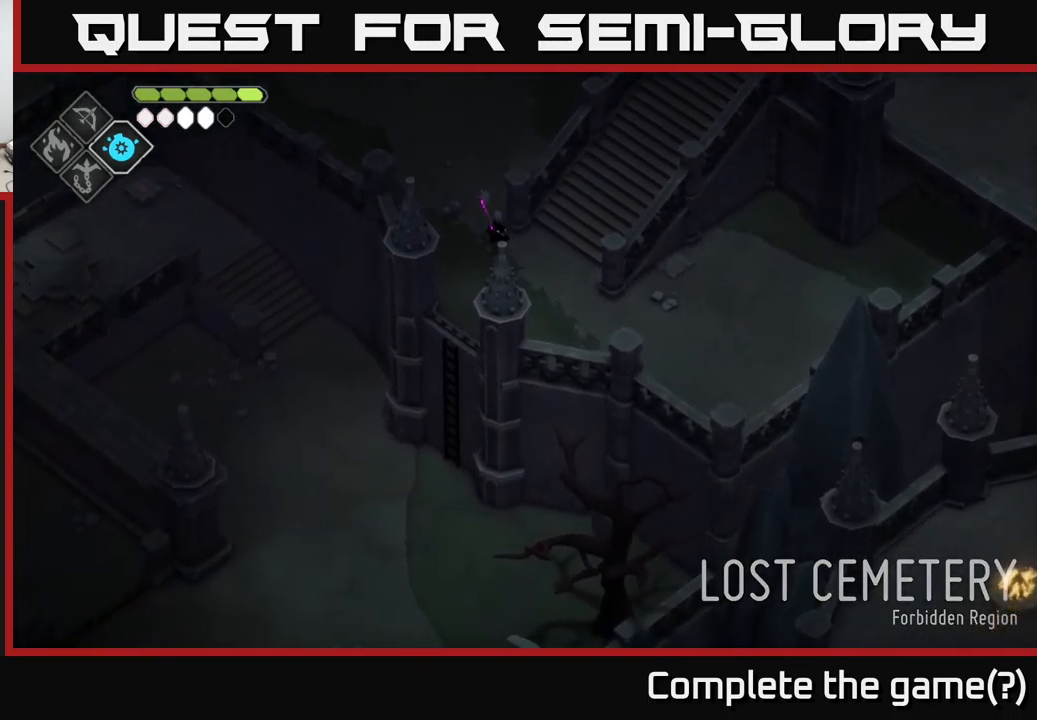
{"buttons": [], "left_stick": "down-right", "right_stick": "right", "events": [[350, "left_stick", "down-right"], [483, "right_stick", "right"]]}
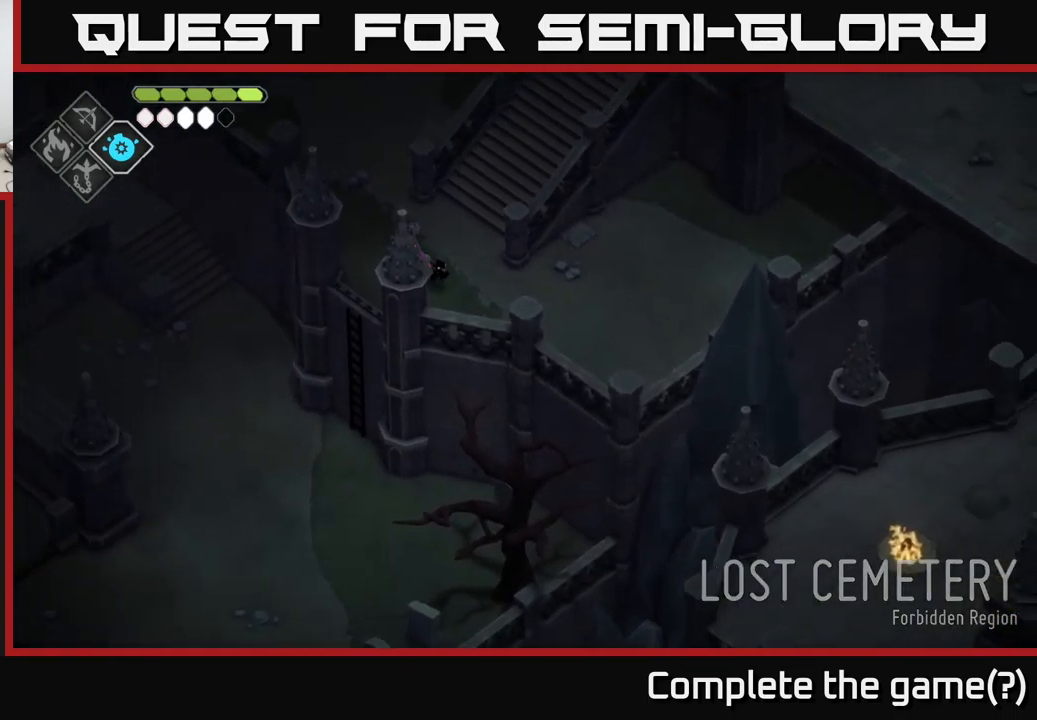
{"buttons": [], "left_stick": "center", "right_stick": "right", "events": [[16, "left_stick", "center"]]}
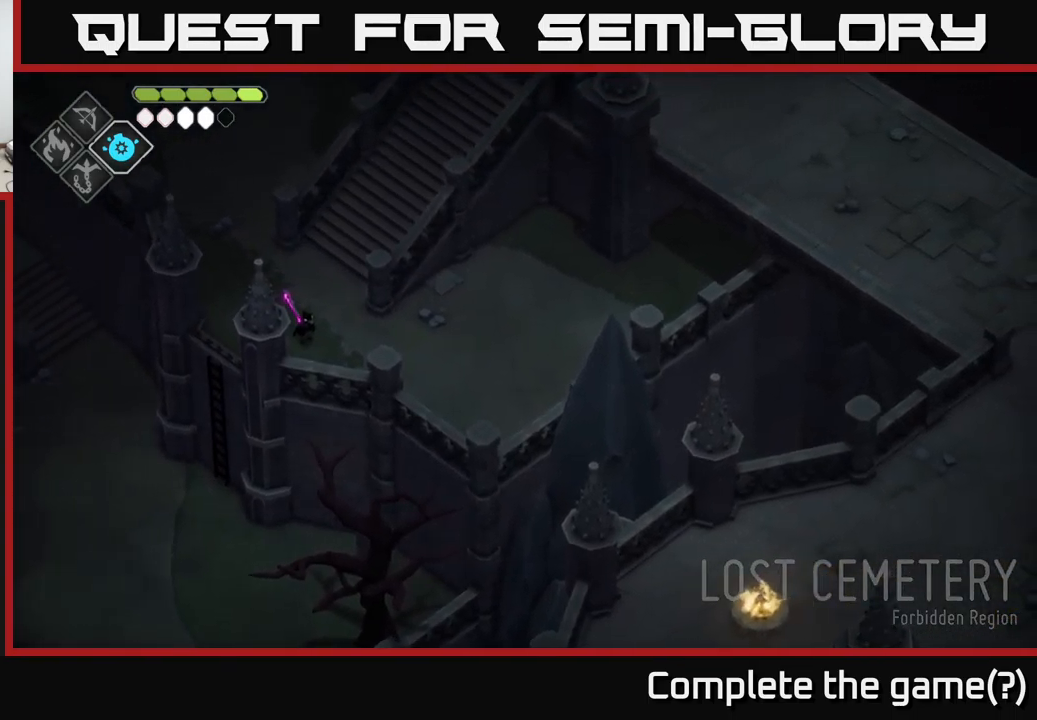
{"buttons": [], "left_stick": "center", "right_stick": "down-left", "events": [[200, "right_stick", "down"], [266, "right_stick", "down-left"]]}
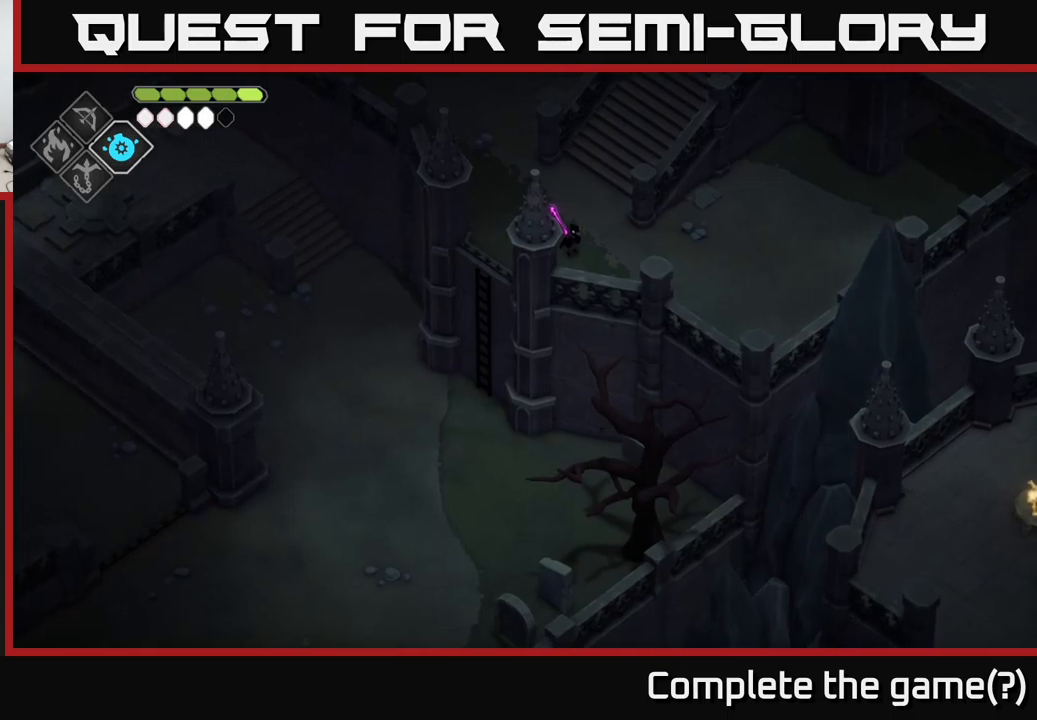
{"buttons": ["A"], "left_stick": "down-left", "right_stick": "center", "events": [[67, "left_stick", "left"], [233, "right_stick", "center"], [400, "left_stick", "down-left"], [433, "A", "down"]]}
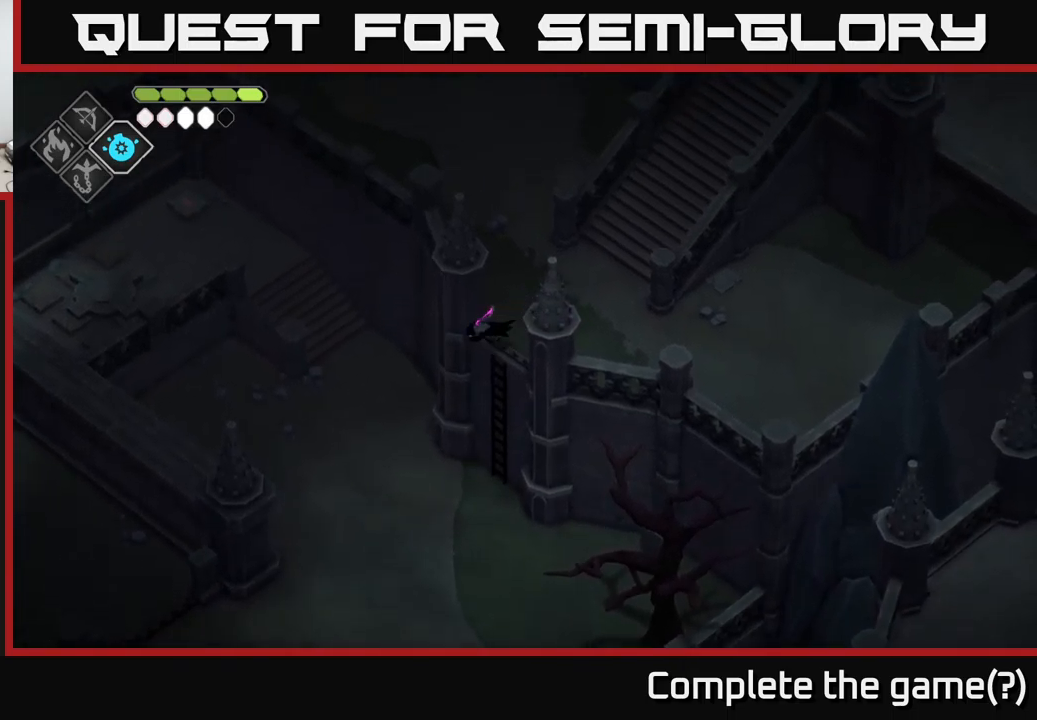
{"buttons": [], "left_stick": "down", "right_stick": "down", "events": [[17, "A", "up"], [217, "right_stick", "down"], [383, "left_stick", "down"]]}
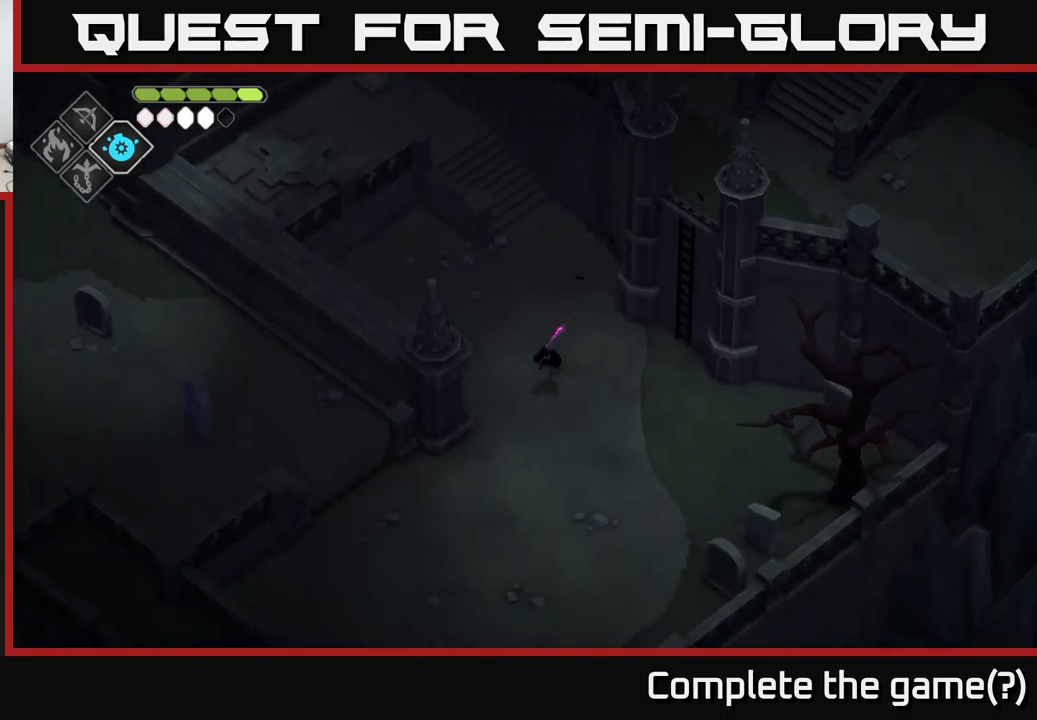
{"buttons": [], "left_stick": "down", "right_stick": "down", "events": []}
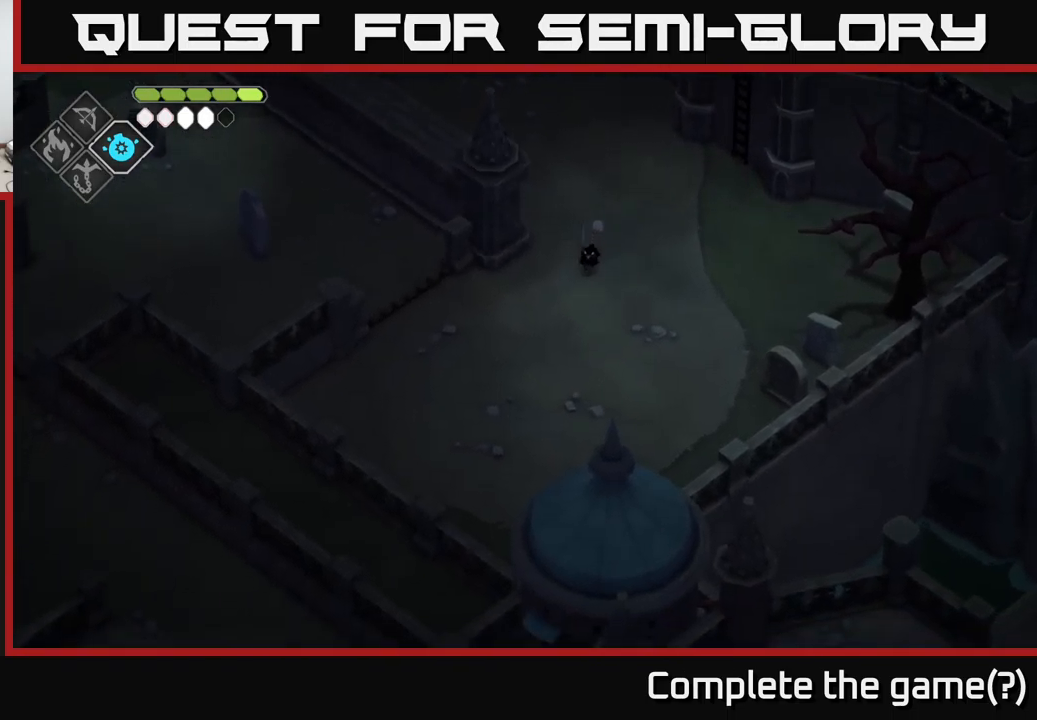
{"buttons": [], "left_stick": "down-left", "right_stick": "down", "events": [[133, "left_stick", "down-left"]]}
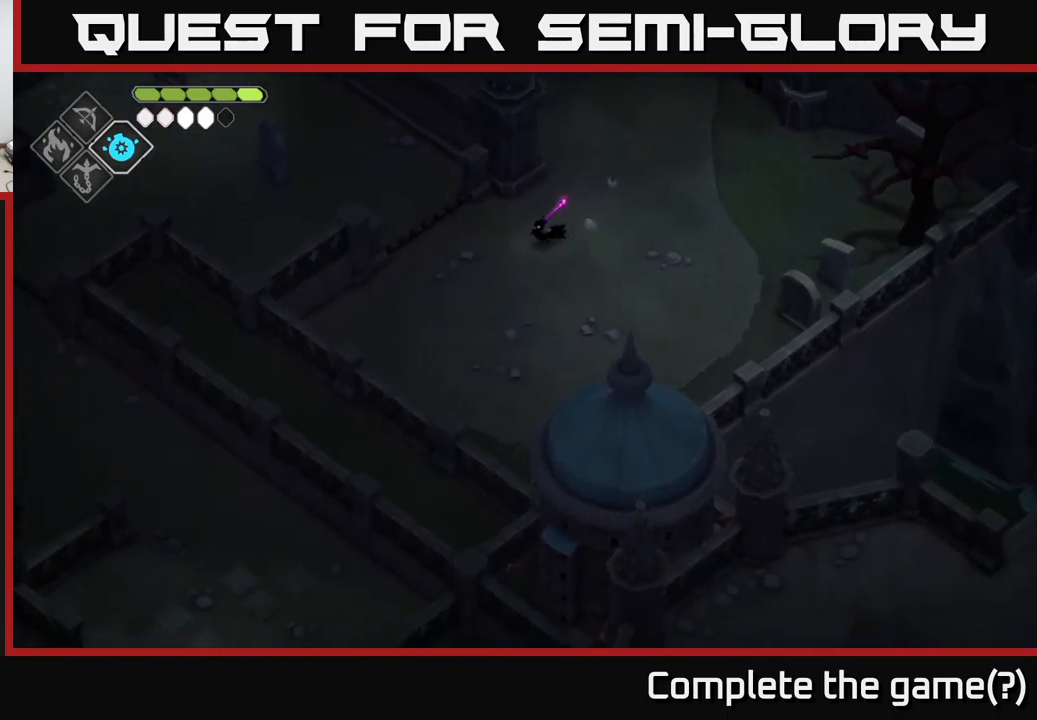
{"buttons": [], "left_stick": "left", "right_stick": "left", "events": [[50, "left_stick", "left"], [167, "right_stick", "down-left"], [367, "right_stick", "left"]]}
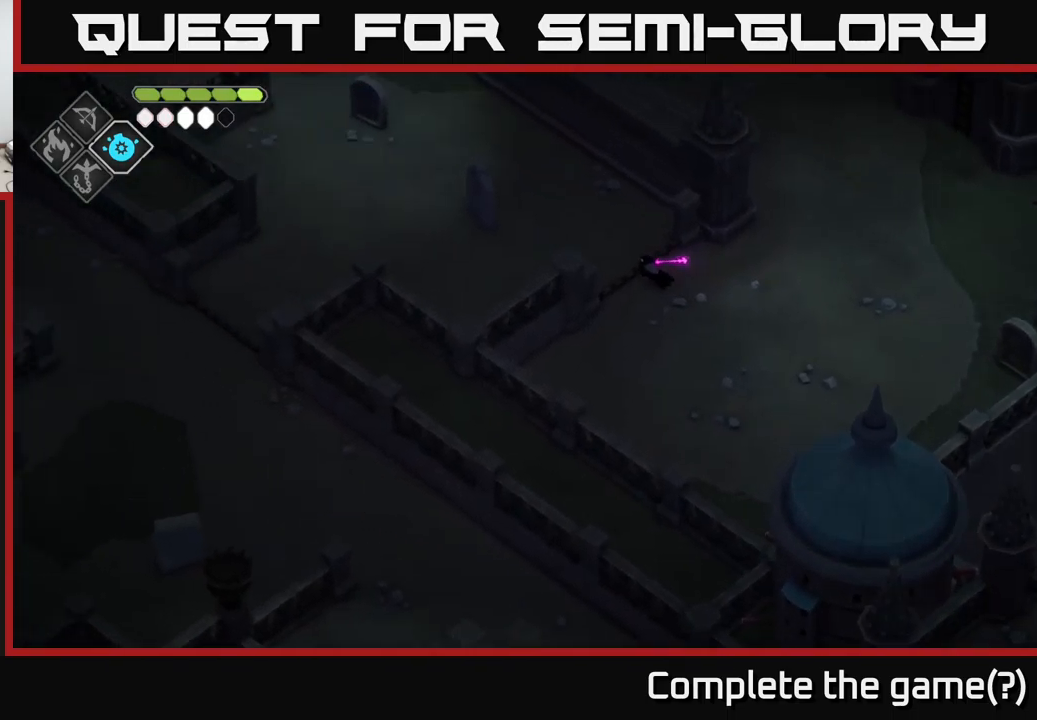
{"buttons": [], "left_stick": "left", "right_stick": "left", "events": []}
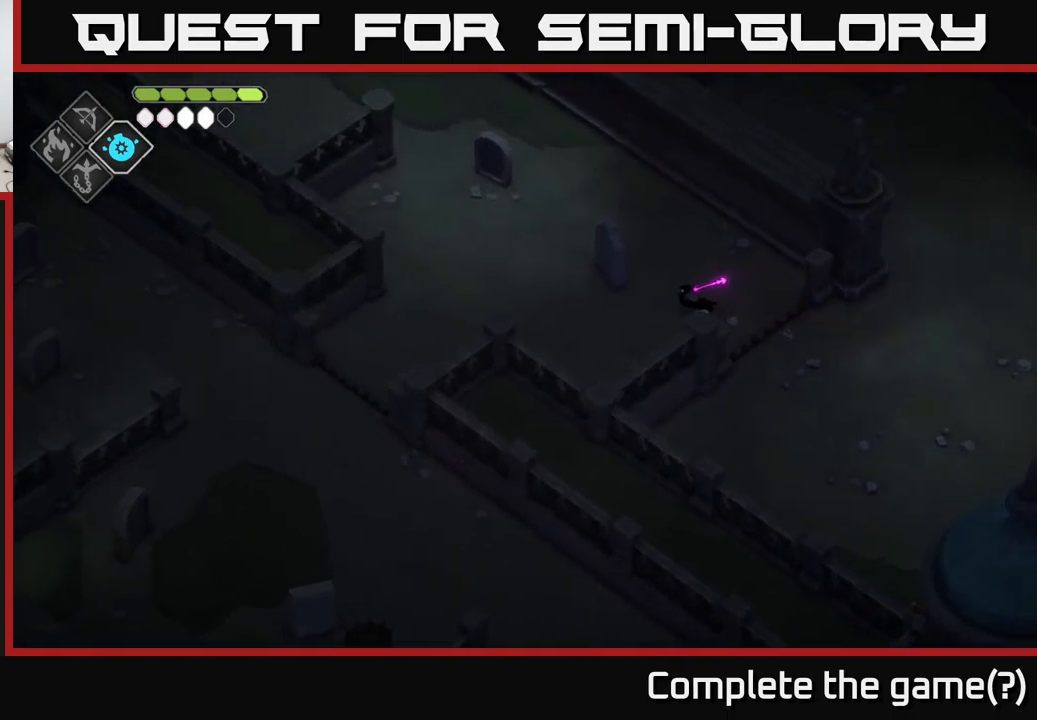
{"buttons": [], "left_stick": "left", "right_stick": "left", "events": []}